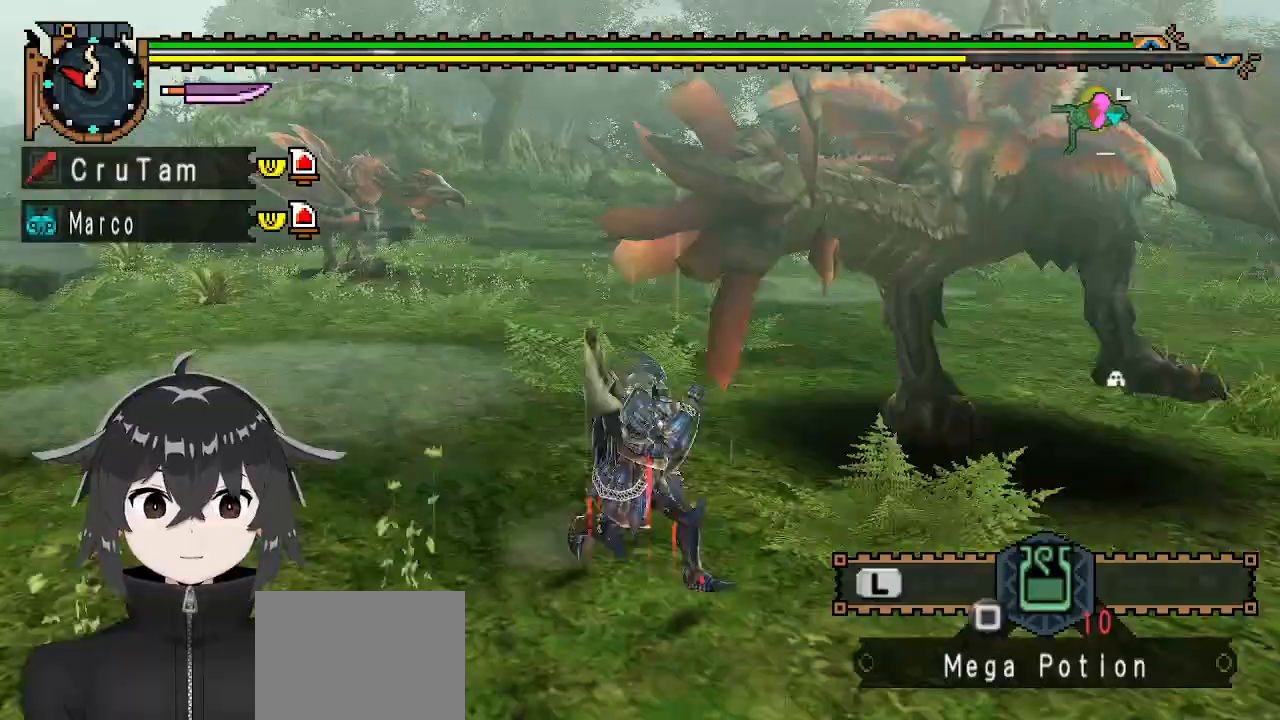
Gameplay with a controller (Xbox layout); each line is a JSON object with the inputs held at the frame after it. "events" lists button and stick changes between this image and that frame as [ms after this image, input, new state], when the widget could be followed in between.
{"buttons": ["R1"], "left_stick": "down-right", "right_stick": "center", "events": []}
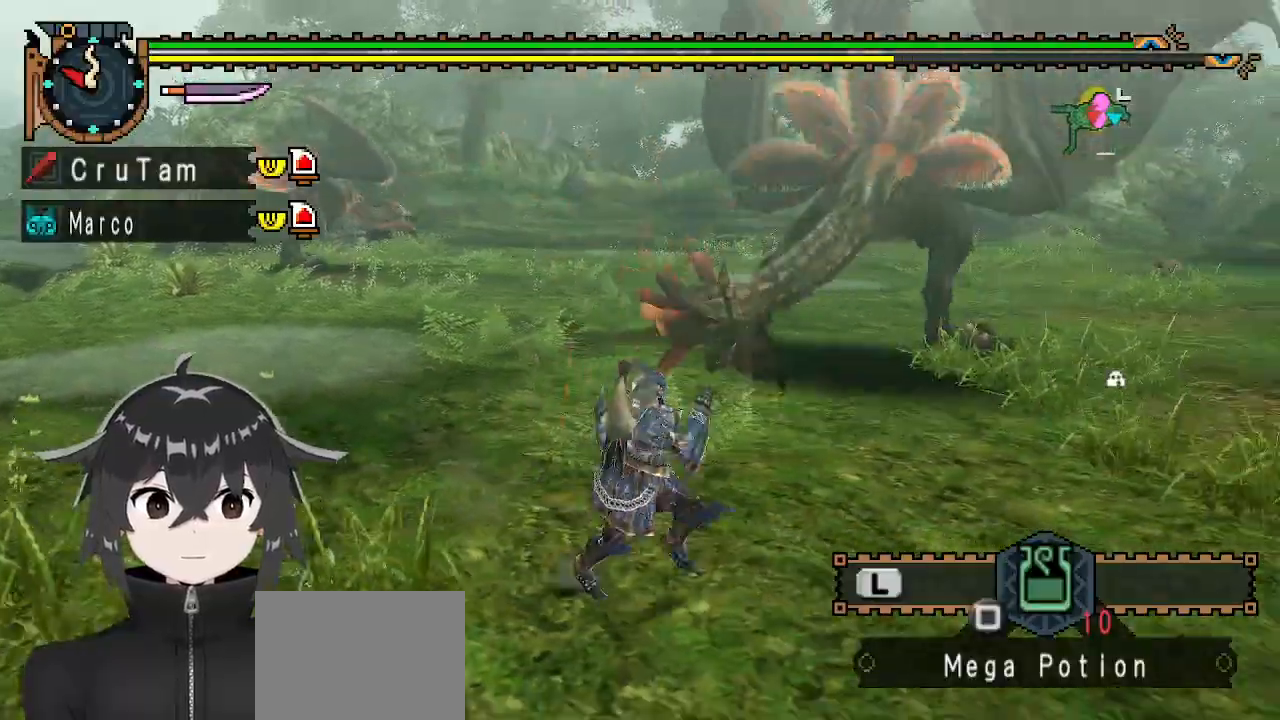
{"buttons": ["R1"], "left_stick": "up", "right_stick": "center", "events": [[133, "left_stick", "right"], [267, "left_stick", "up-right"], [400, "left_stick", "up"]]}
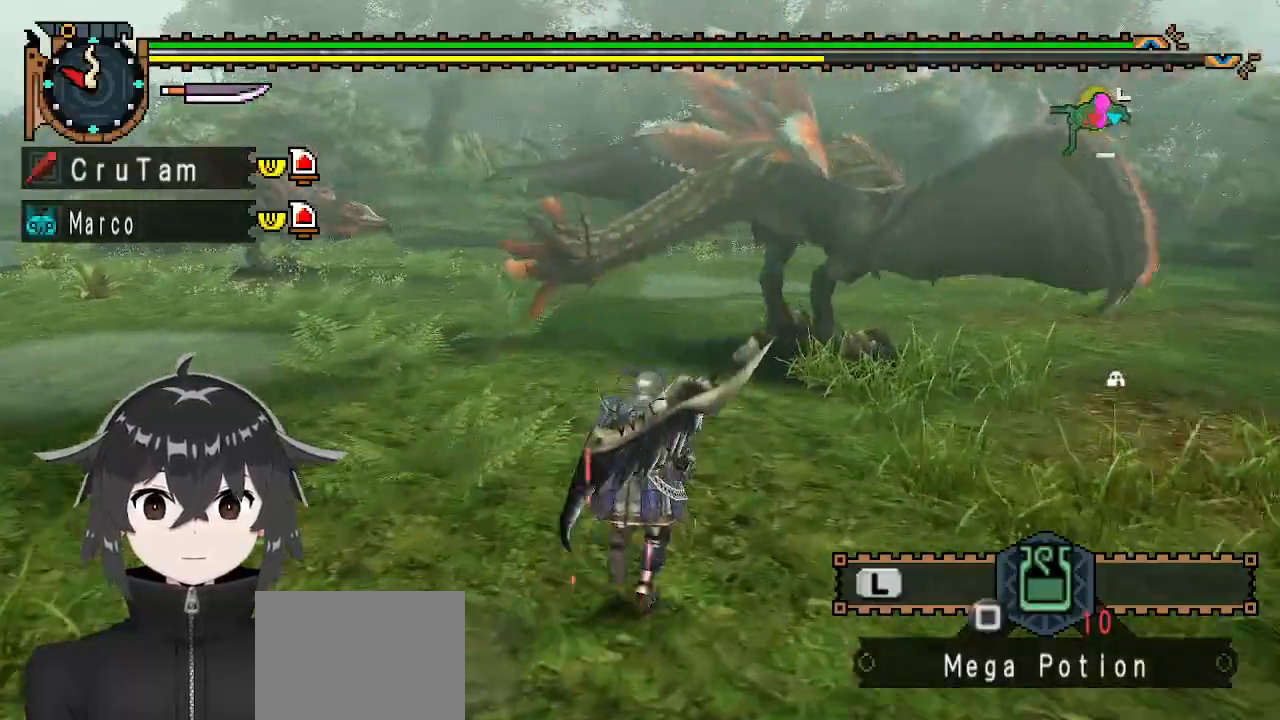
{"buttons": ["Y"], "left_stick": "center", "right_stick": "center", "events": [[167, "Y", "down"], [300, "R1", "up"], [300, "left_stick", "center"]]}
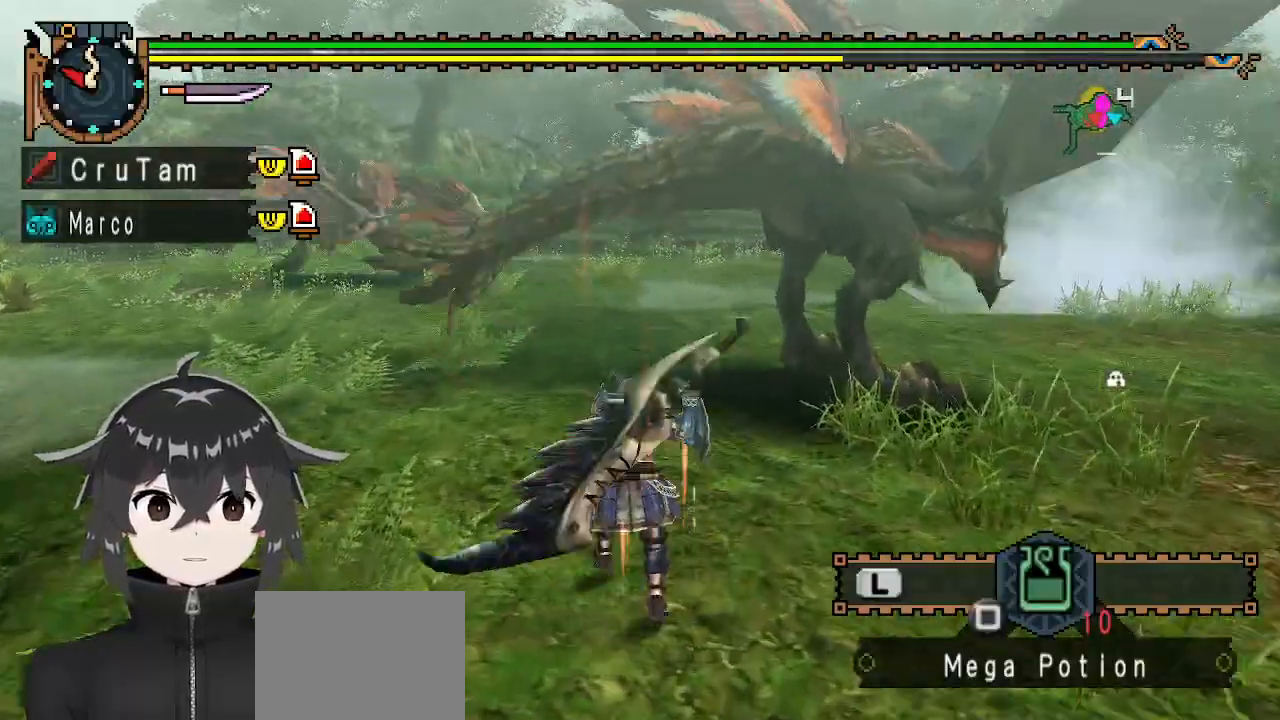
{"buttons": ["Y"], "left_stick": "center", "right_stick": "center", "events": []}
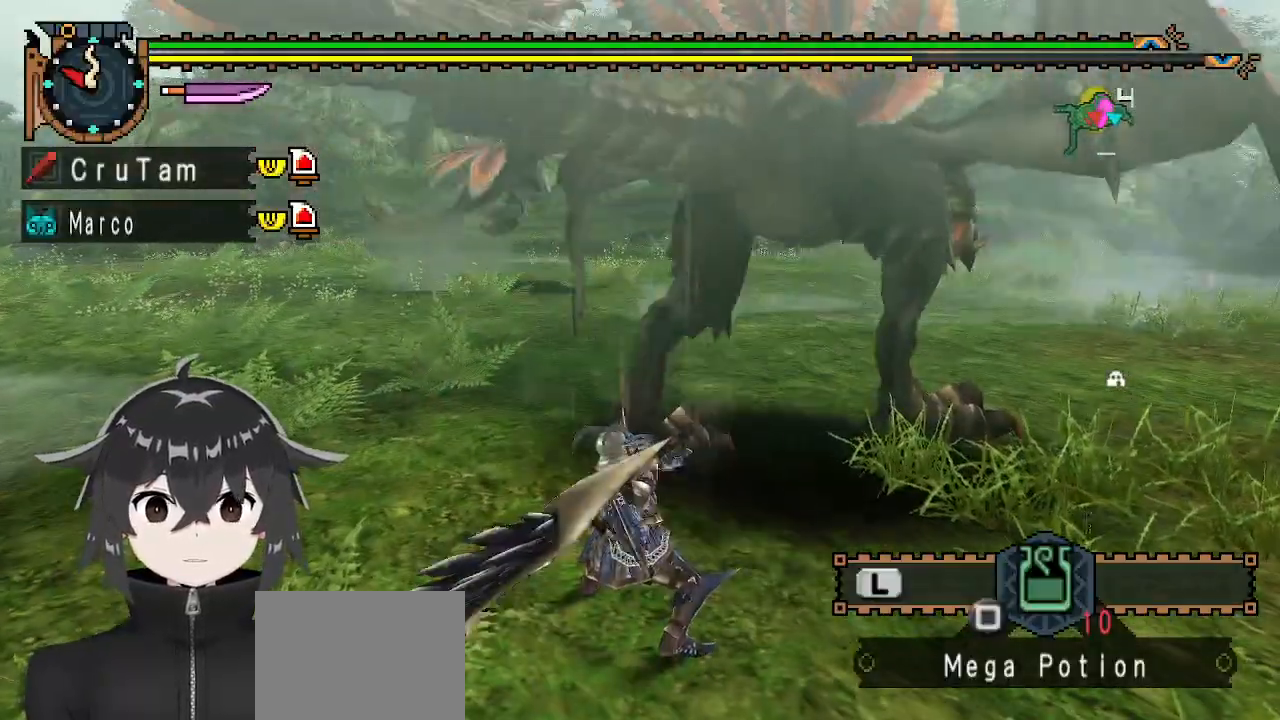
{"buttons": [], "left_stick": "center", "right_stick": "center", "events": [[200, "Y", "up"], [333, "right_stick", "up"], [500, "right_stick", "center"]]}
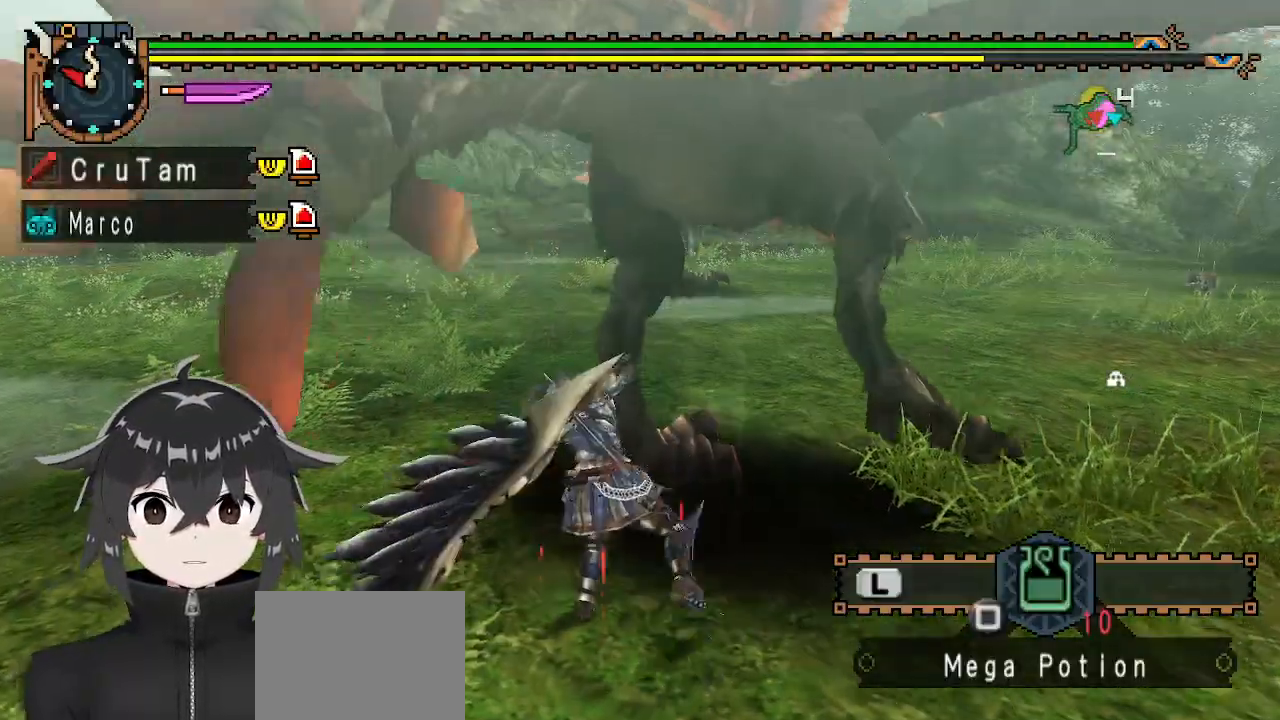
{"buttons": [], "left_stick": "left", "right_stick": "center", "events": [[33, "left_stick", "left"]]}
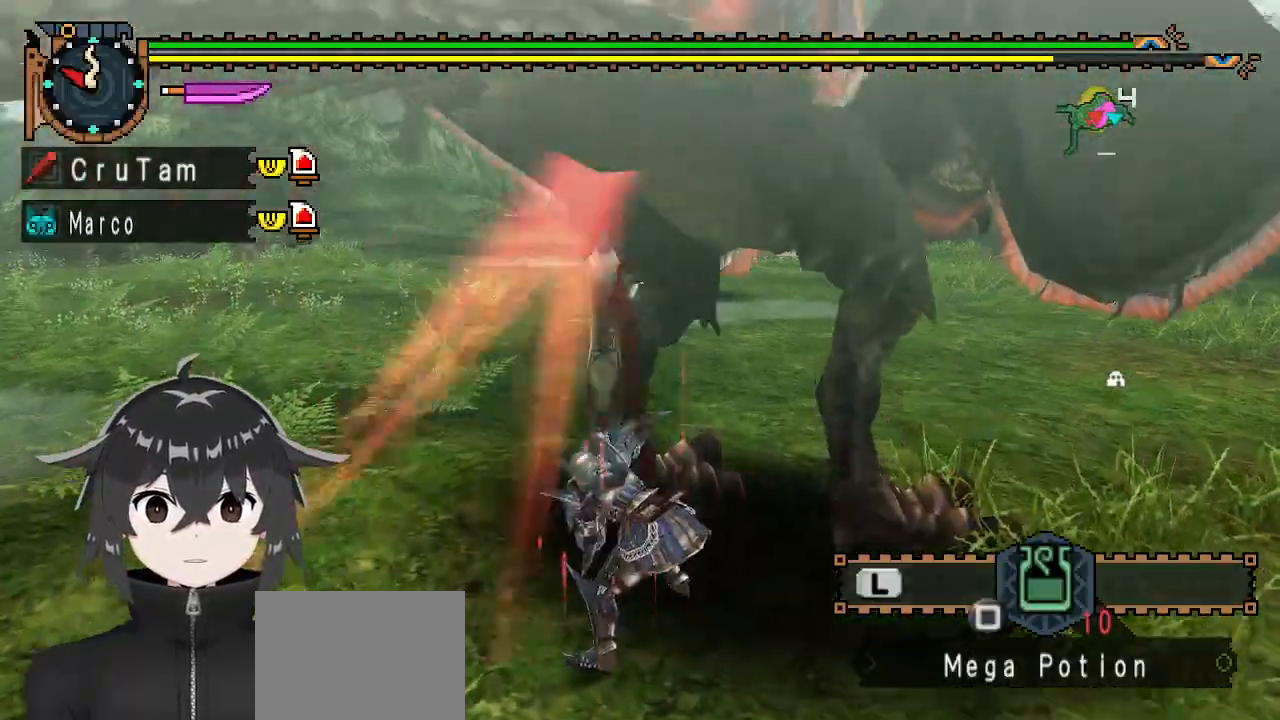
{"buttons": [], "left_stick": "left", "right_stick": "center", "events": [[267, "A", "down"], [367, "A", "up"], [433, "A", "down"], [500, "A", "up"]]}
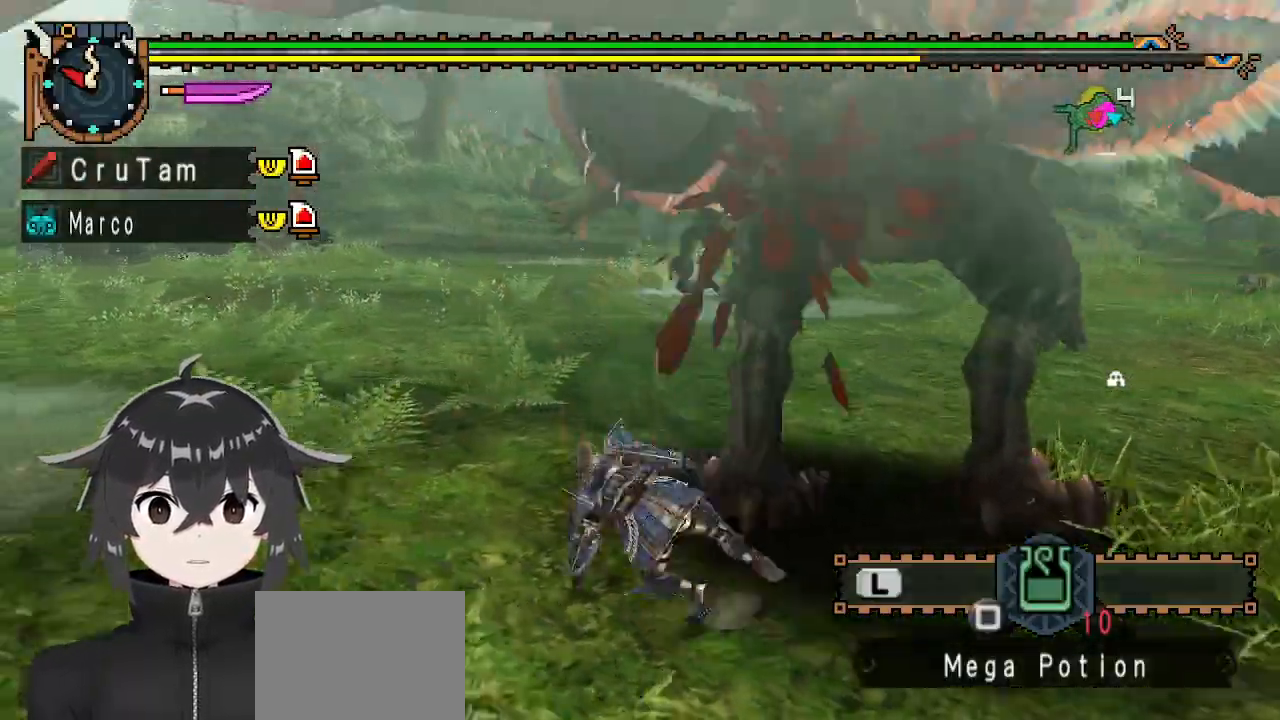
{"buttons": [], "left_stick": "center", "right_stick": "right", "events": [[133, "left_stick", "center"], [433, "right_stick", "right"]]}
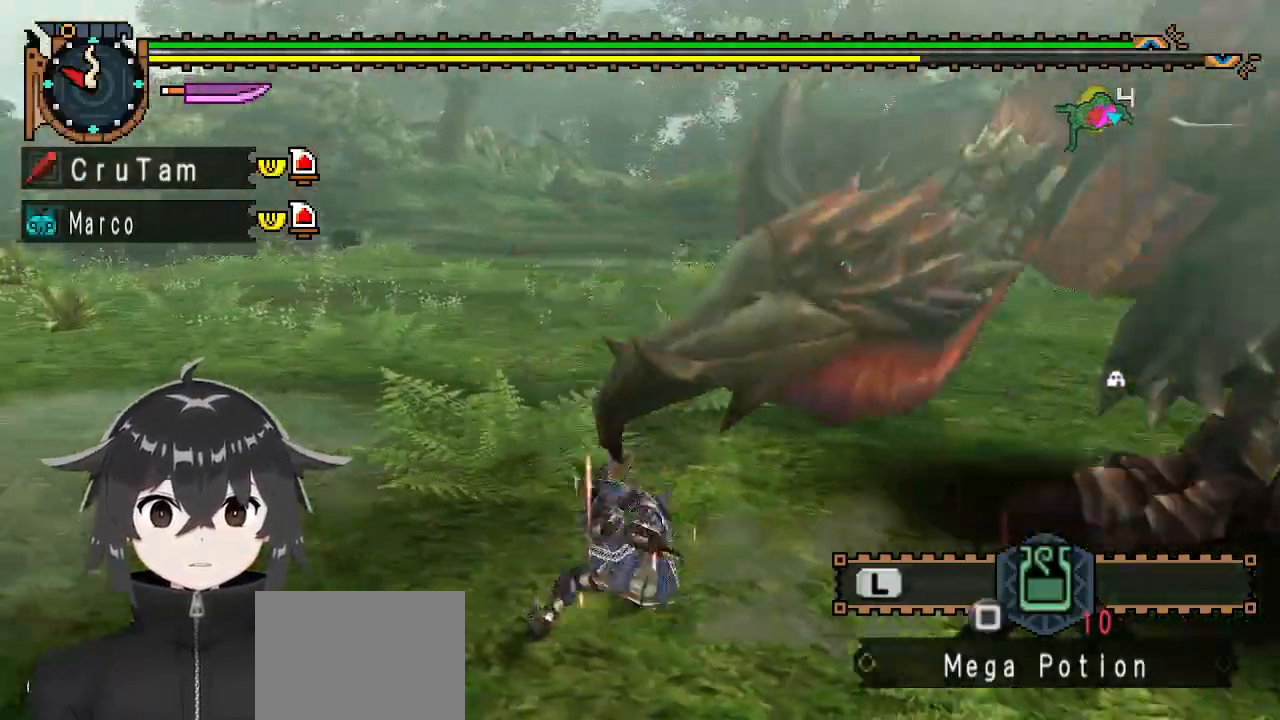
{"buttons": [], "left_stick": "down", "right_stick": "center", "events": [[33, "left_stick", "down"], [167, "right_stick", "center"]]}
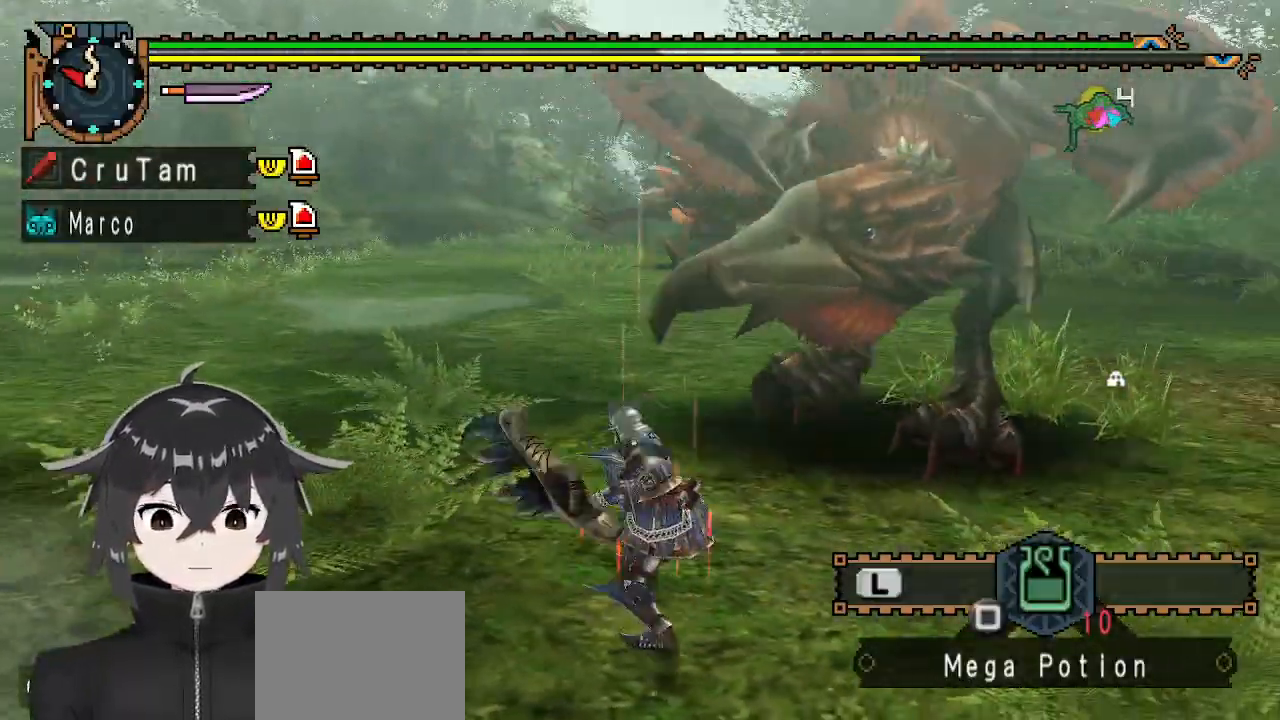
{"buttons": ["A"], "left_stick": "down", "right_stick": "center", "events": [[333, "A", "down"], [433, "A", "up"], [500, "A", "down"]]}
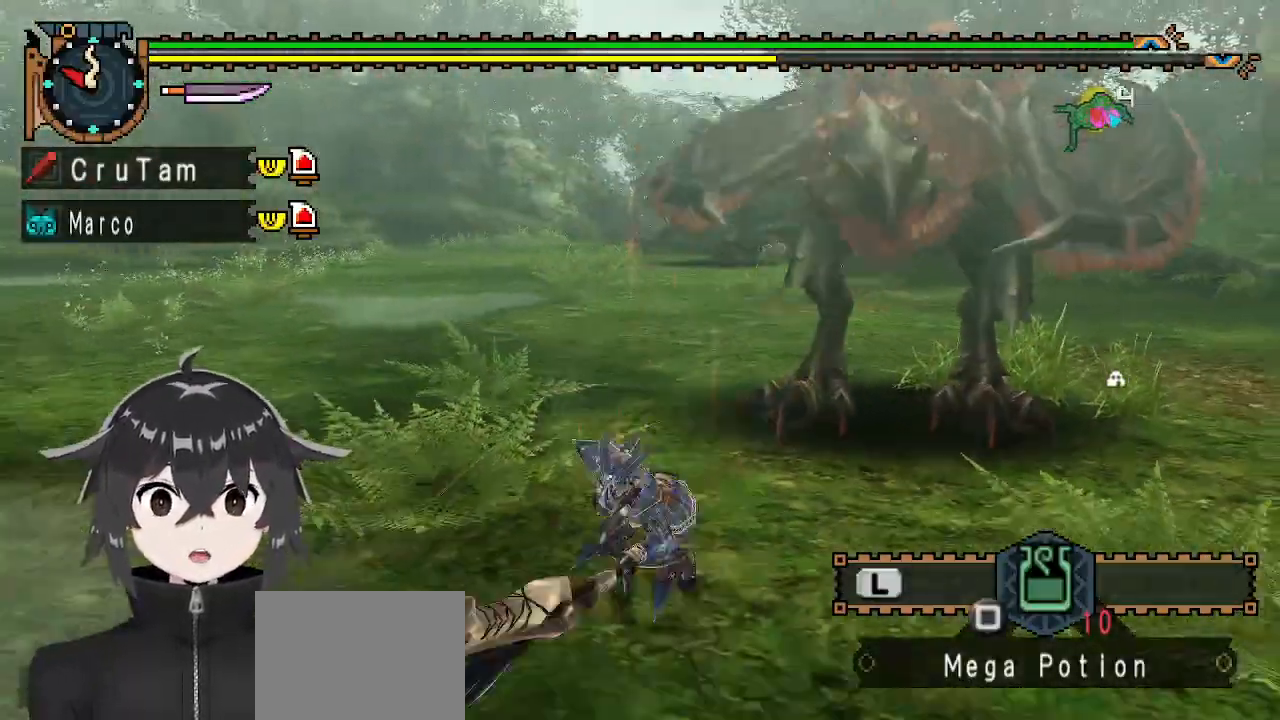
{"buttons": [], "left_stick": "center", "right_stick": "right", "events": [[67, "A", "up"], [67, "left_stick", "center"], [400, "right_stick", "right"]]}
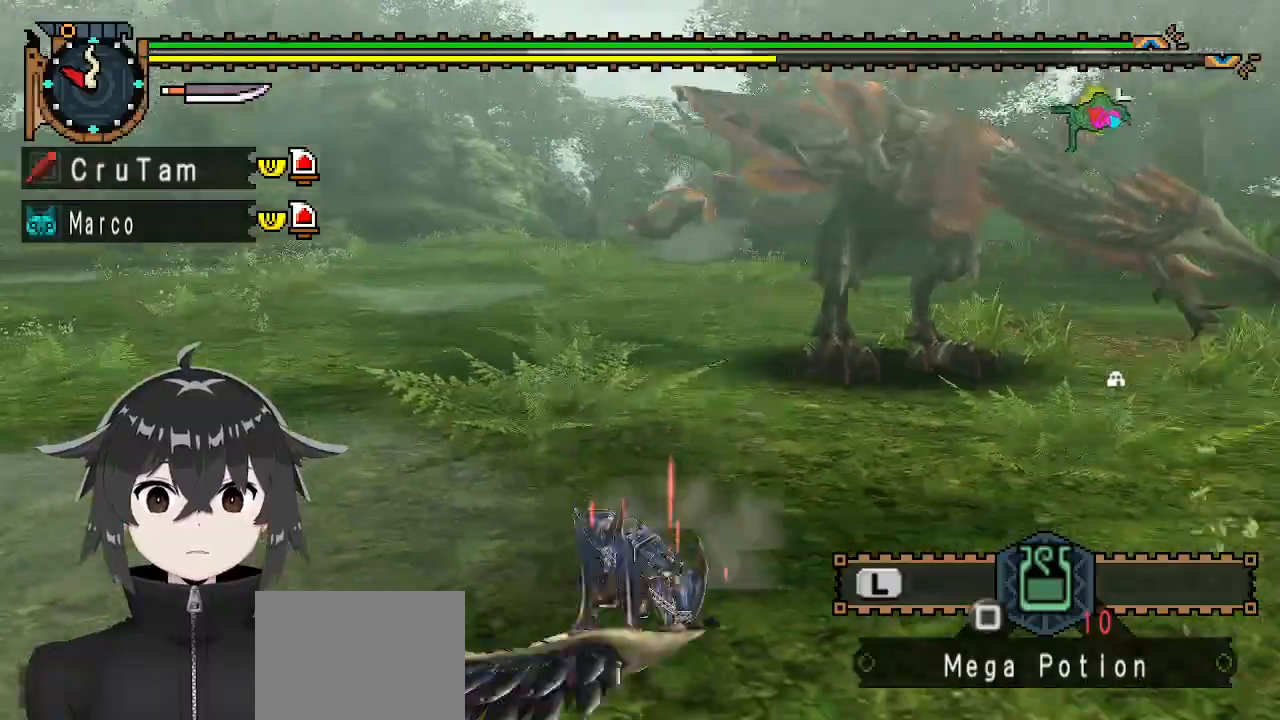
{"buttons": [], "left_stick": "up-right", "right_stick": "center", "events": [[67, "right_stick", "center"], [267, "left_stick", "right"], [400, "left_stick", "up-right"]]}
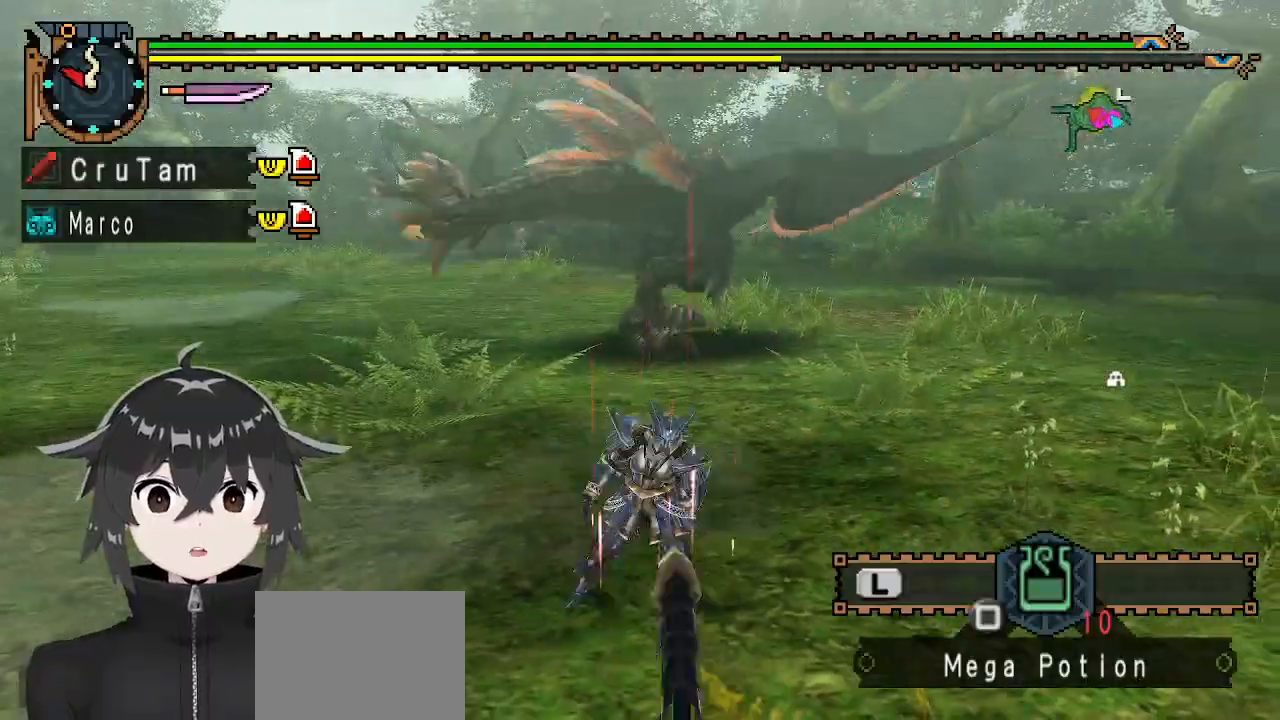
{"buttons": [], "left_stick": "center", "right_stick": "center", "events": [[100, "X", "down"], [167, "X", "up"], [233, "X", "down"], [333, "X", "up"], [433, "left_stick", "center"]]}
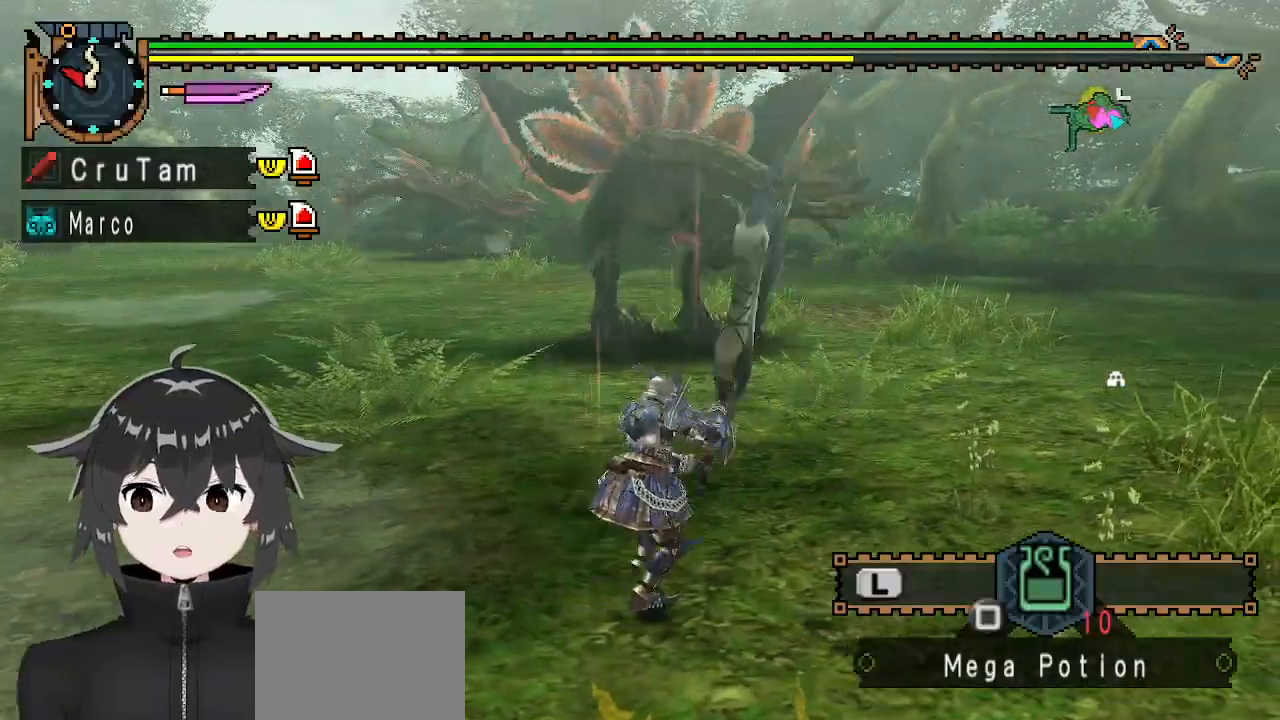
{"buttons": [], "left_stick": "up-right", "right_stick": "center", "events": [[233, "left_stick", "right"], [300, "left_stick", "up-right"]]}
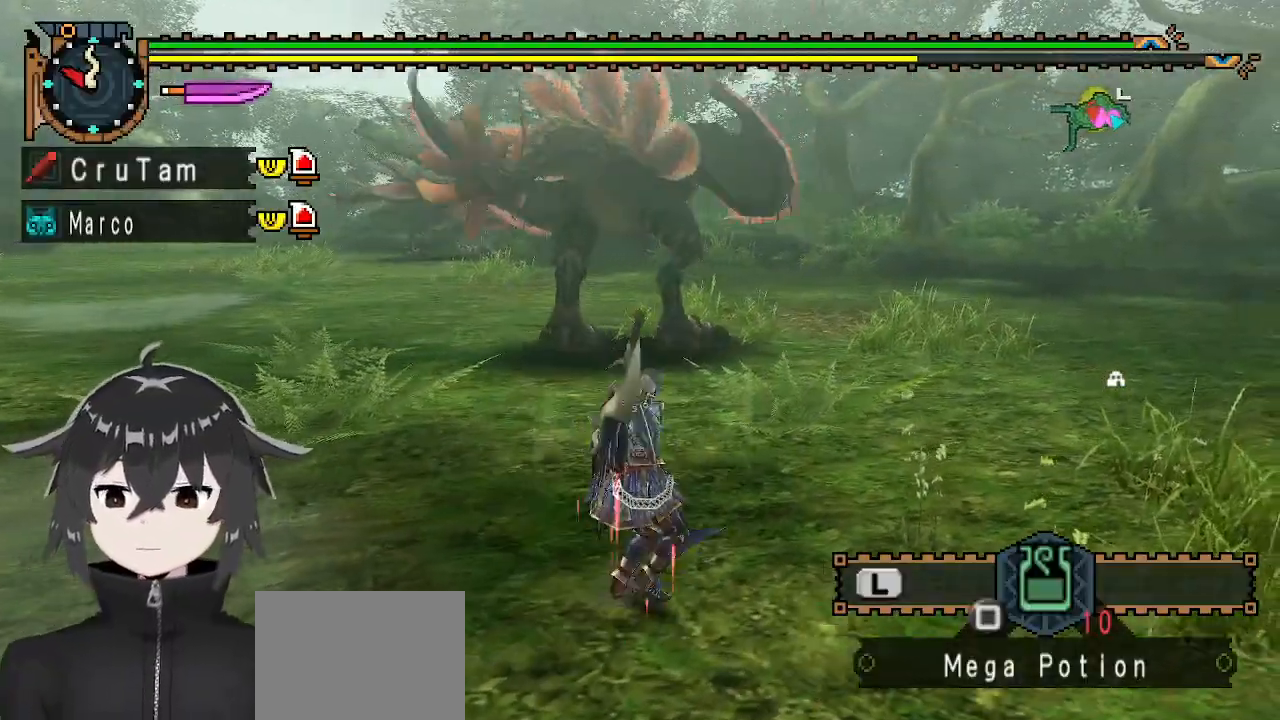
{"buttons": [], "left_stick": "up-right", "right_stick": "center", "events": []}
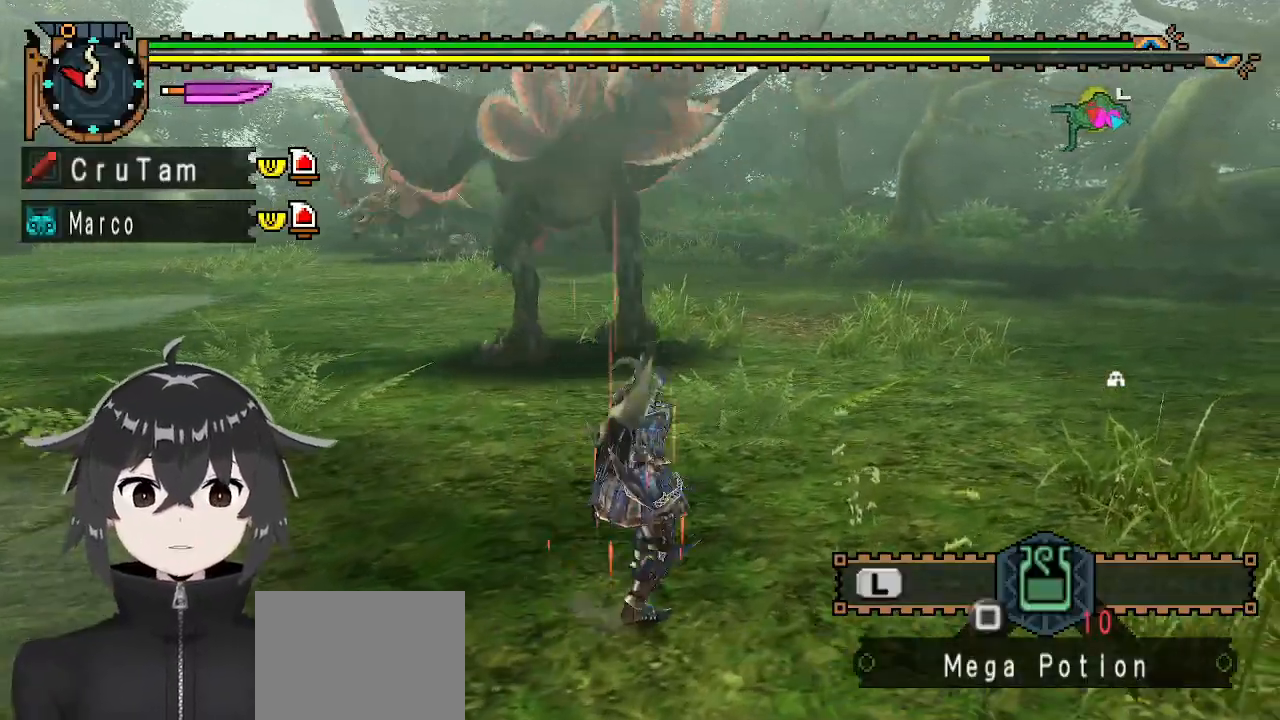
{"buttons": ["R1"], "left_stick": "right", "right_stick": "center", "events": [[67, "left_stick", "right"], [167, "right_stick", "left"], [333, "right_stick", "center"], [500, "R1", "down"]]}
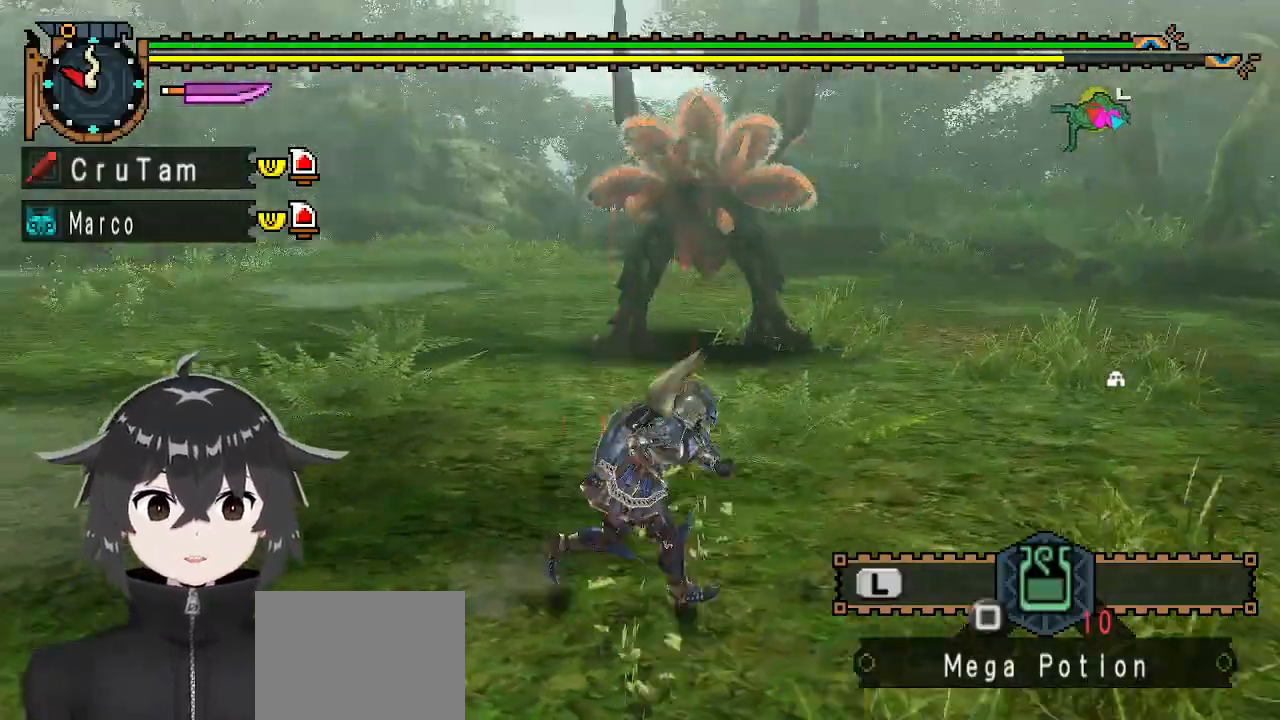
{"buttons": ["R1"], "left_stick": "right", "right_stick": "center", "events": []}
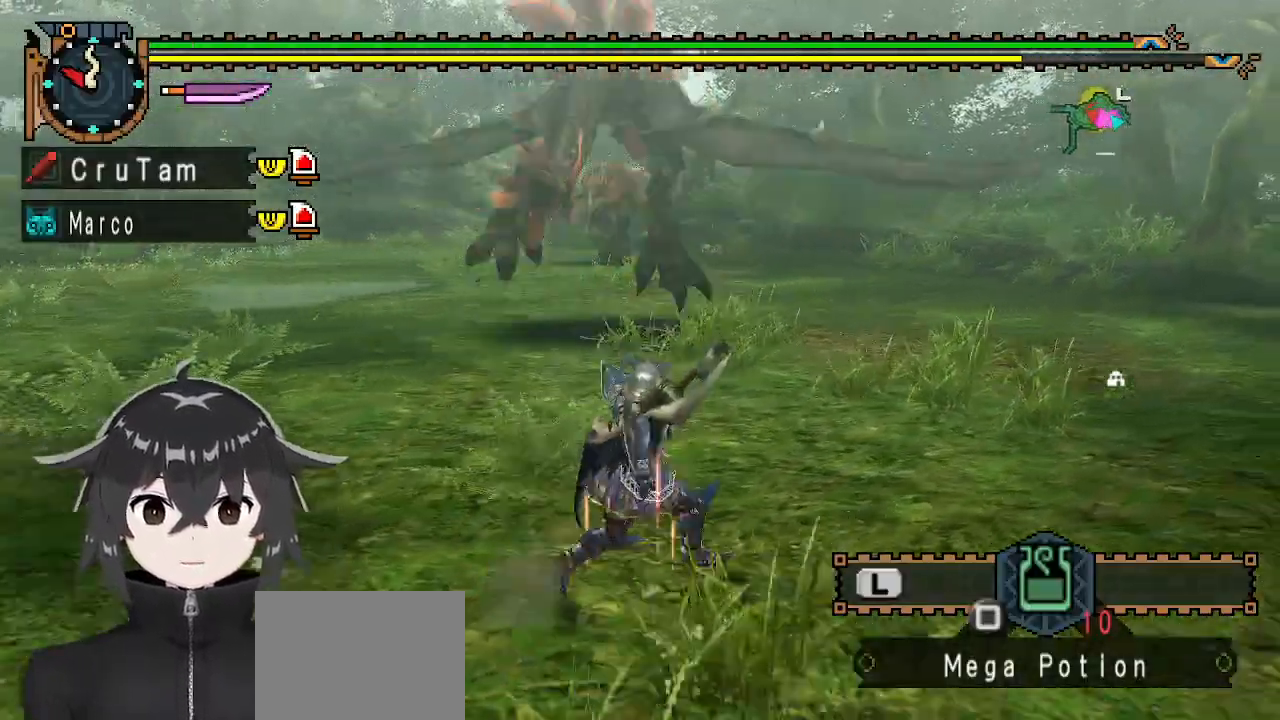
{"buttons": ["R1"], "left_stick": "up-right", "right_stick": "center", "events": [[233, "left_stick", "up-right"]]}
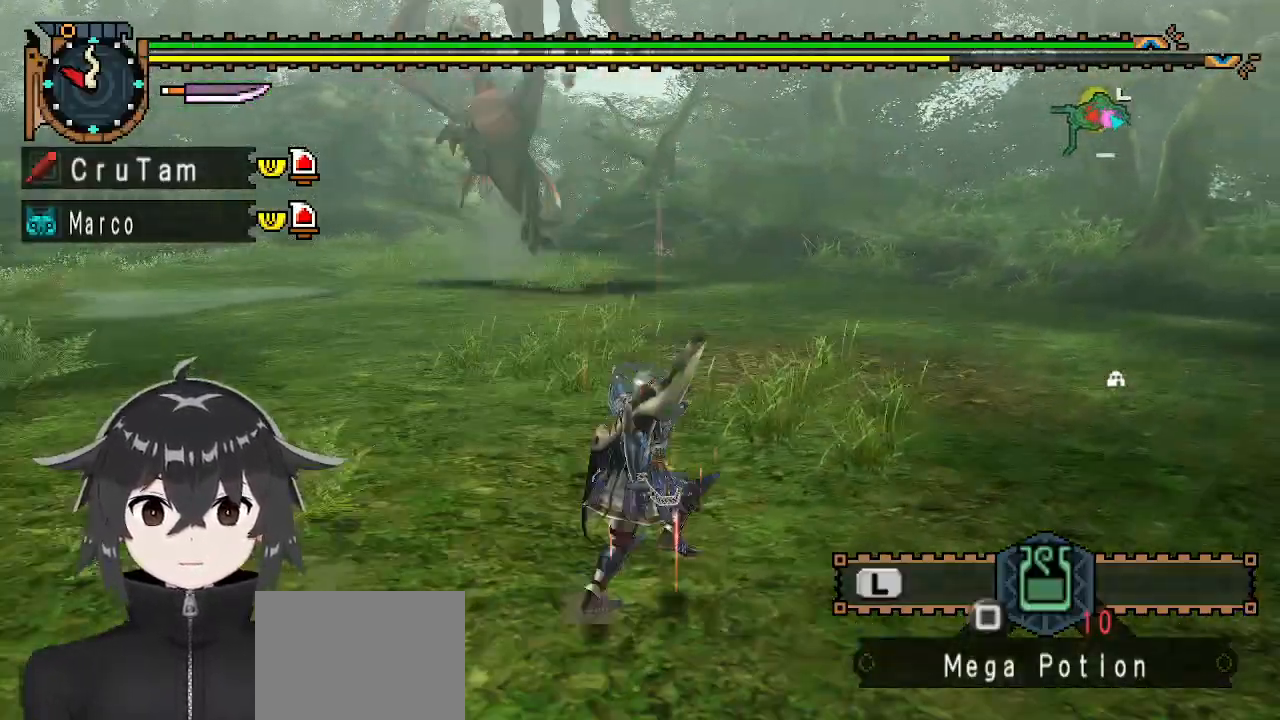
{"buttons": ["R1"], "left_stick": "up-right", "right_stick": "center", "events": [[167, "right_stick", "left"], [333, "right_stick", "center"]]}
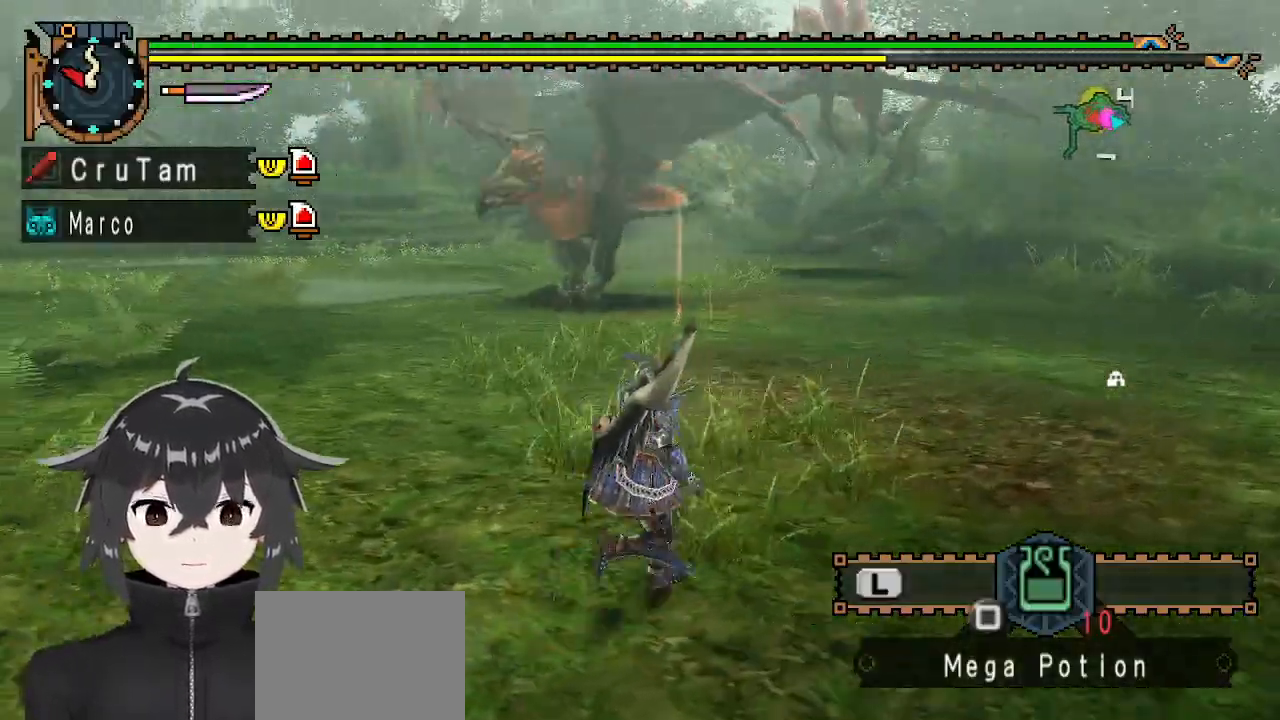
{"buttons": ["R1"], "left_stick": "up-right", "right_stick": "center", "events": []}
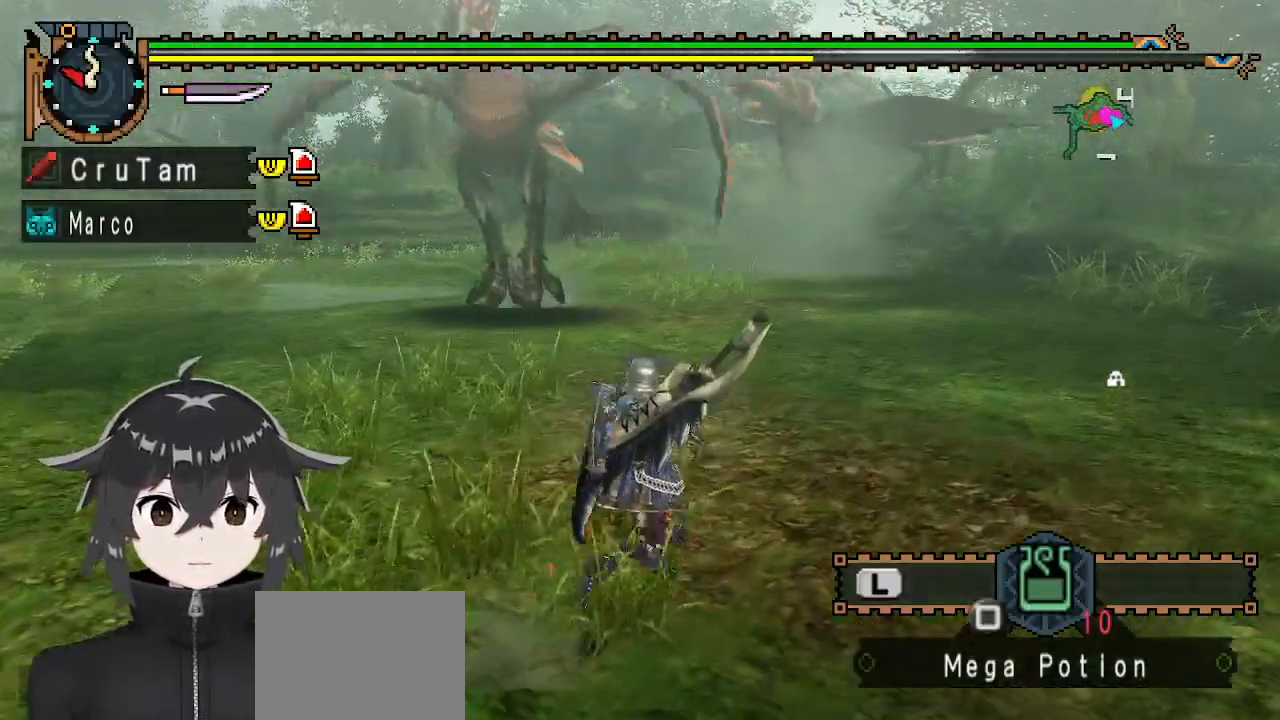
{"buttons": ["R1"], "left_stick": "up-right", "right_stick": "center", "events": []}
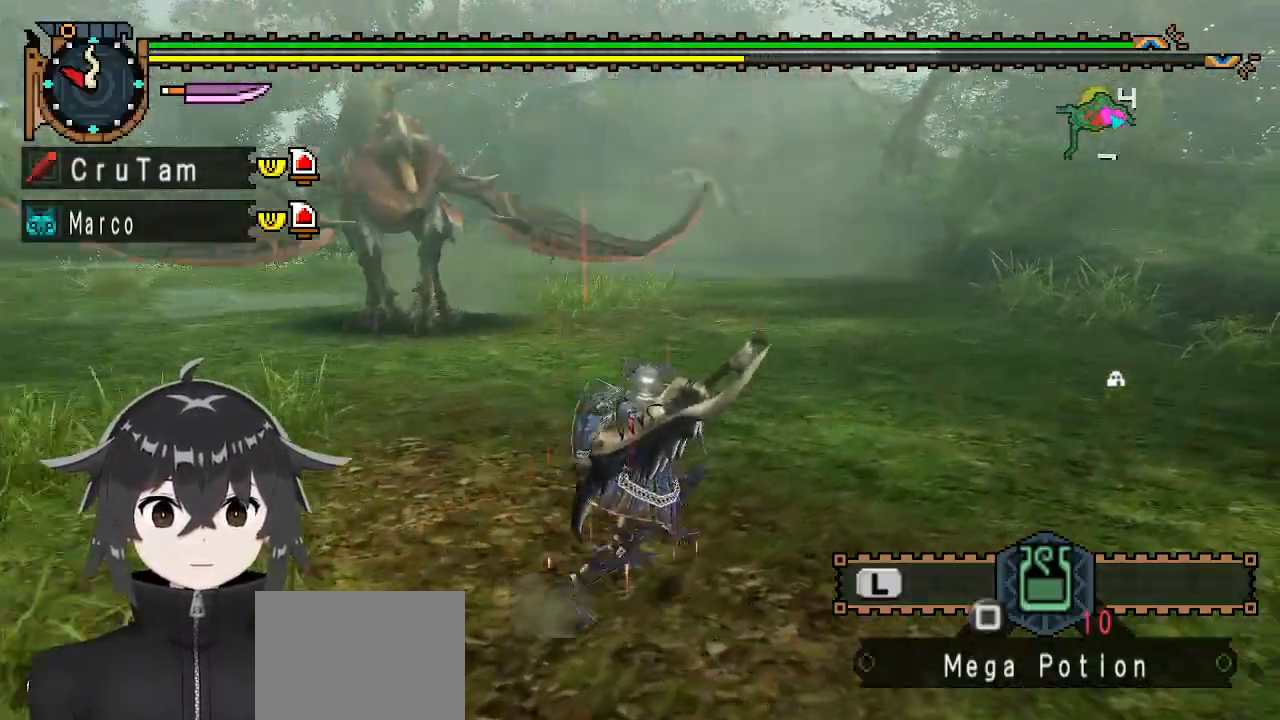
{"buttons": ["R1"], "left_stick": "up-right", "right_stick": "center", "events": []}
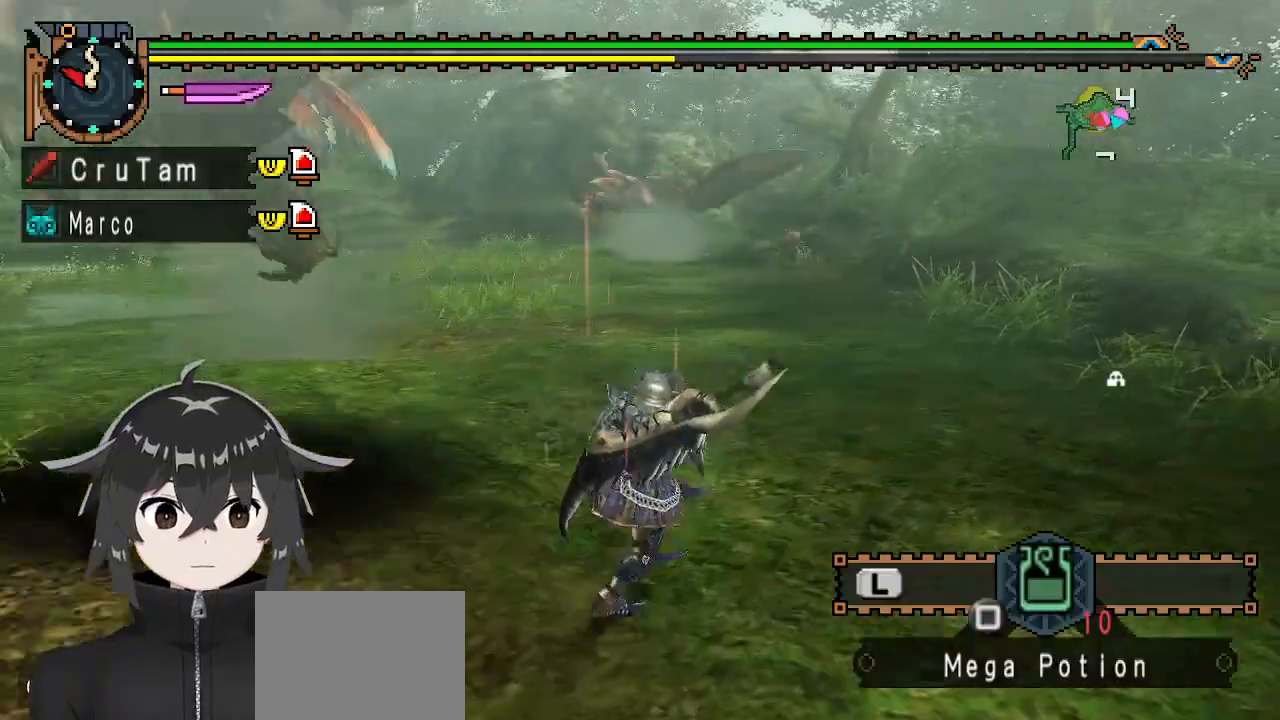
{"buttons": ["R1"], "left_stick": "up", "right_stick": "center", "events": [[33, "right_stick", "left"], [400, "left_stick", "up"], [400, "right_stick", "center"]]}
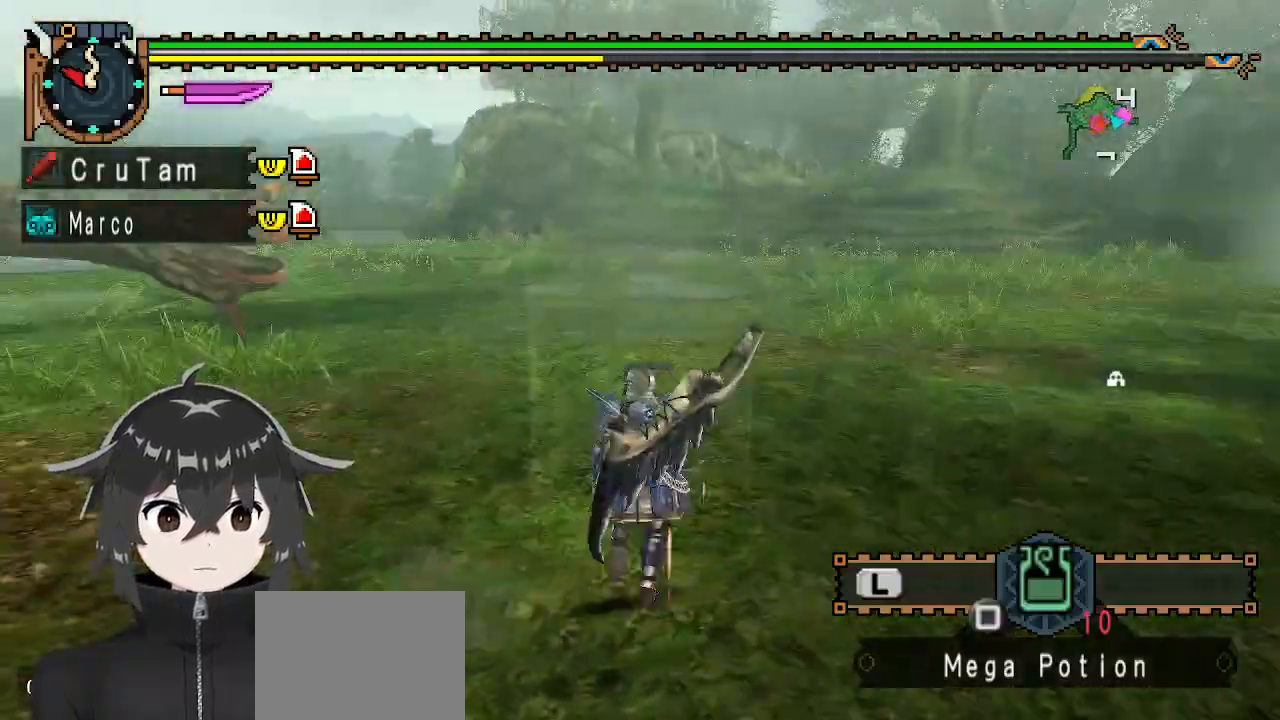
{"buttons": ["R1"], "left_stick": "left", "right_stick": "right", "events": [[33, "left_stick", "up-left"], [67, "right_stick", "right"], [167, "left_stick", "left"]]}
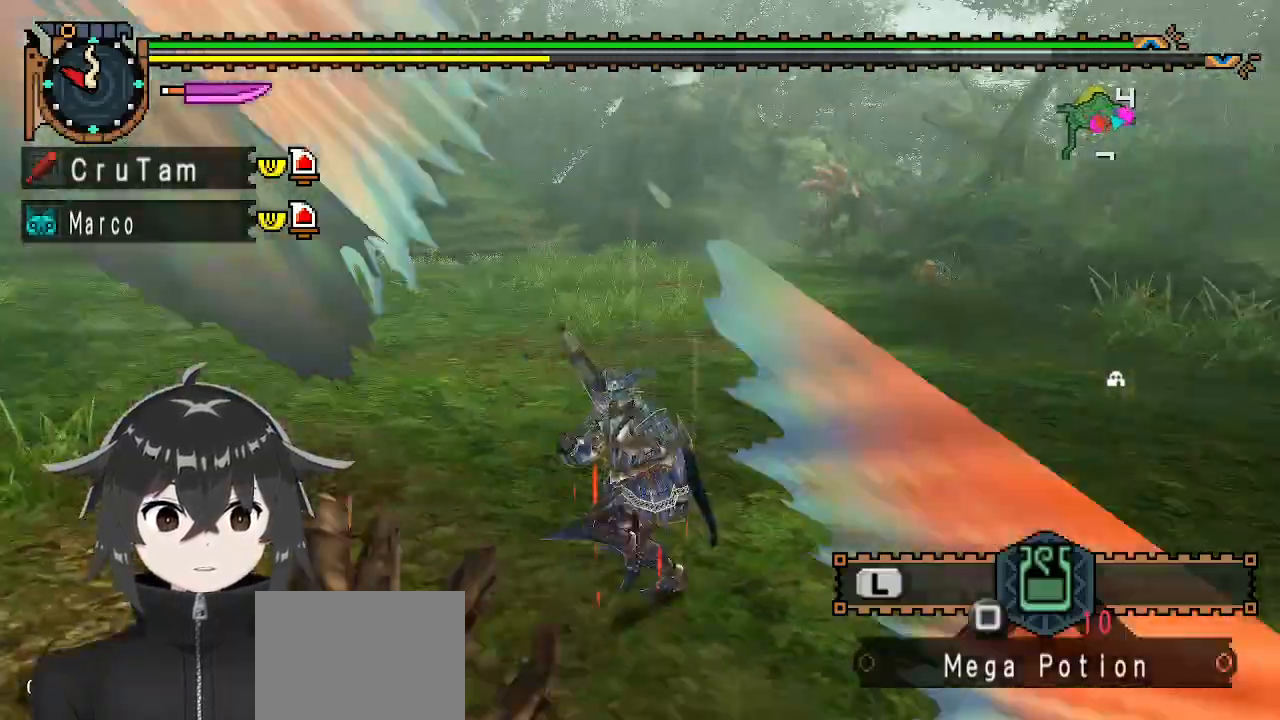
{"buttons": ["R1"], "left_stick": "down-right", "right_stick": "center", "events": [[100, "left_stick", "down"], [333, "right_stick", "center"], [367, "left_stick", "down-right"]]}
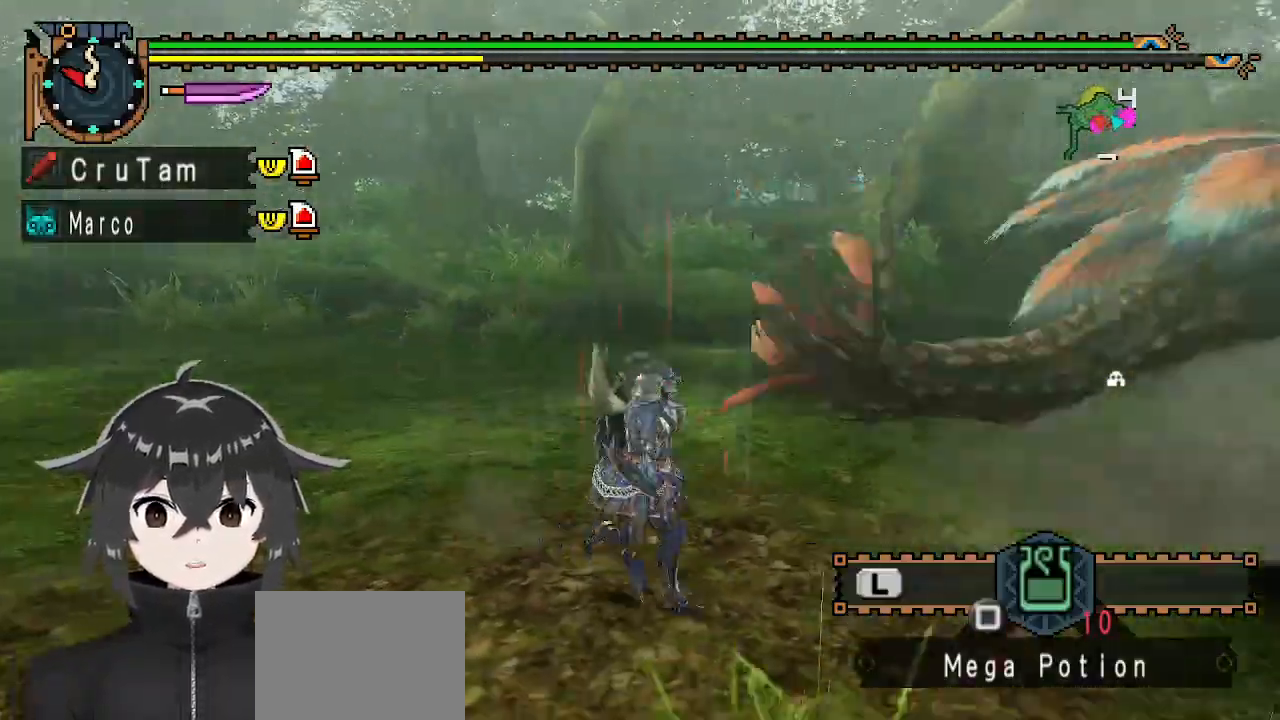
{"buttons": ["R1"], "left_stick": "up-right", "right_stick": "center", "events": [[67, "left_stick", "right"], [367, "Y", "down"], [433, "Y", "up"], [433, "left_stick", "up-right"]]}
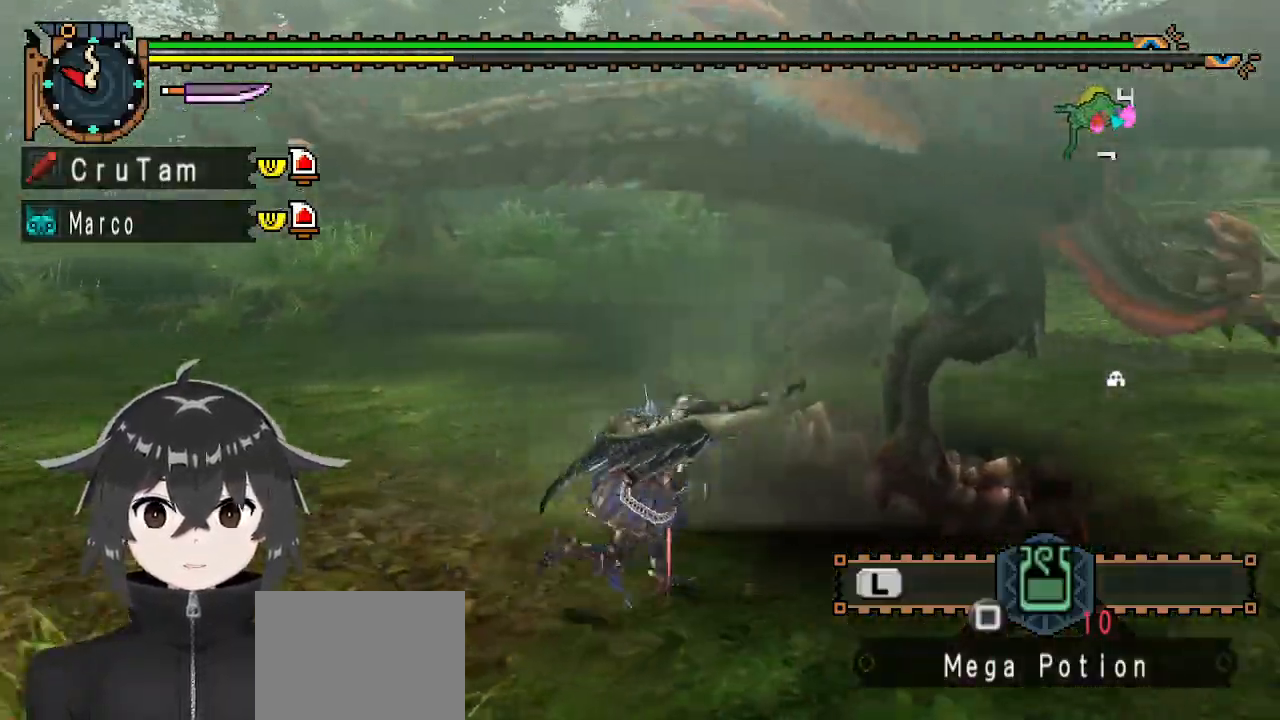
{"buttons": [], "left_stick": "center", "right_stick": "center", "events": [[67, "R1", "up"], [133, "left_stick", "center"], [200, "right_stick", "up-right"], [433, "right_stick", "center"]]}
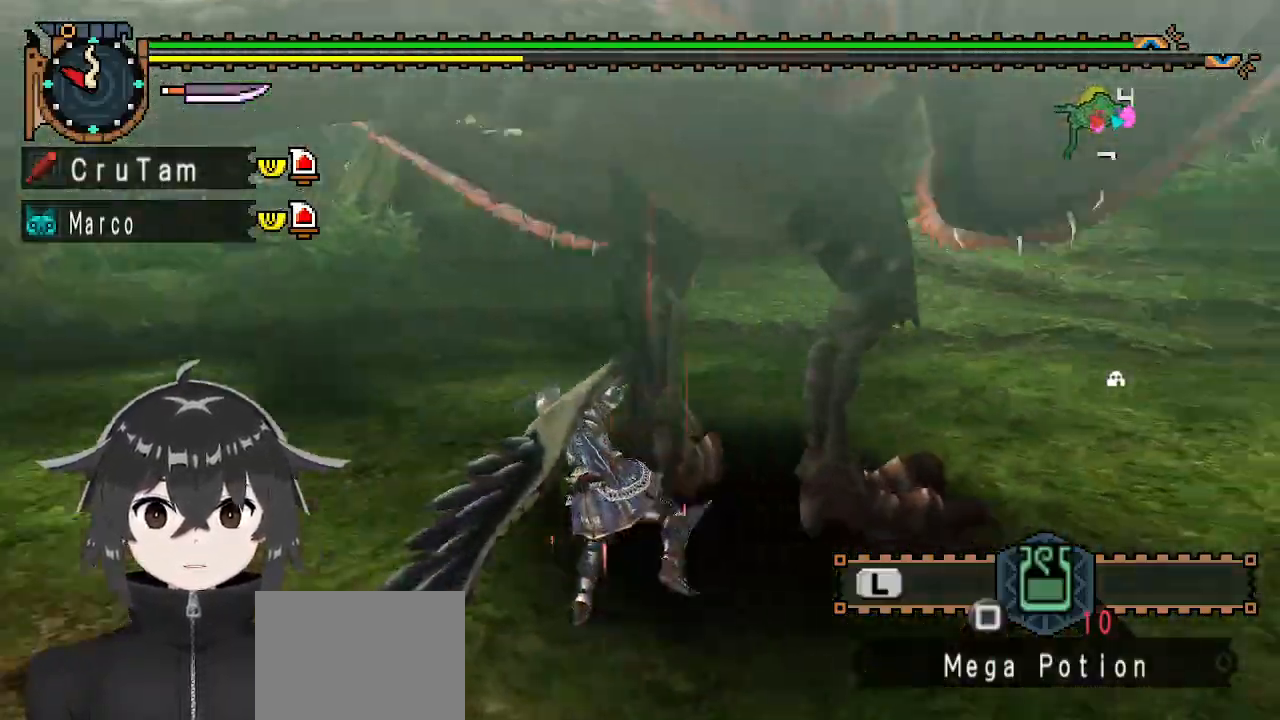
{"buttons": ["A"], "left_stick": "down-right", "right_stick": "center", "events": [[100, "left_stick", "down-right"], [500, "A", "down"]]}
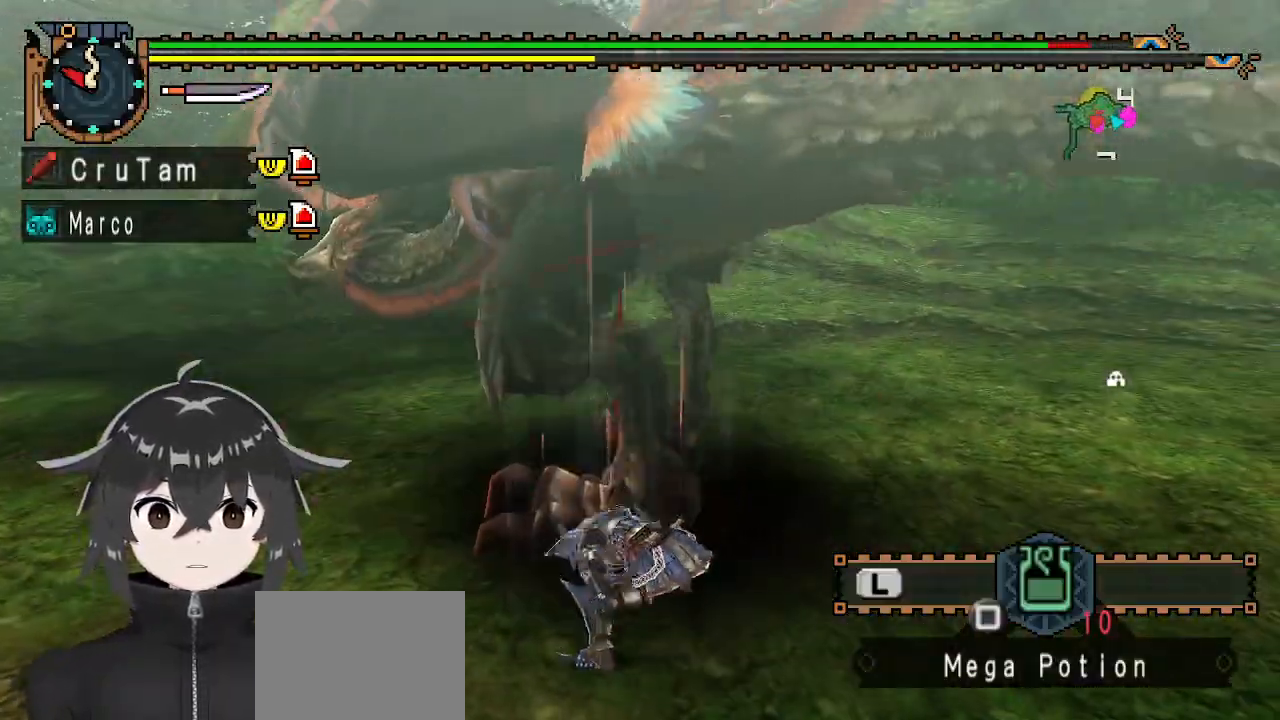
{"buttons": [], "left_stick": "down-right", "right_stick": "center", "events": [[67, "A", "up"], [167, "A", "down"], [233, "A", "up"], [267, "A", "down"], [400, "A", "up"]]}
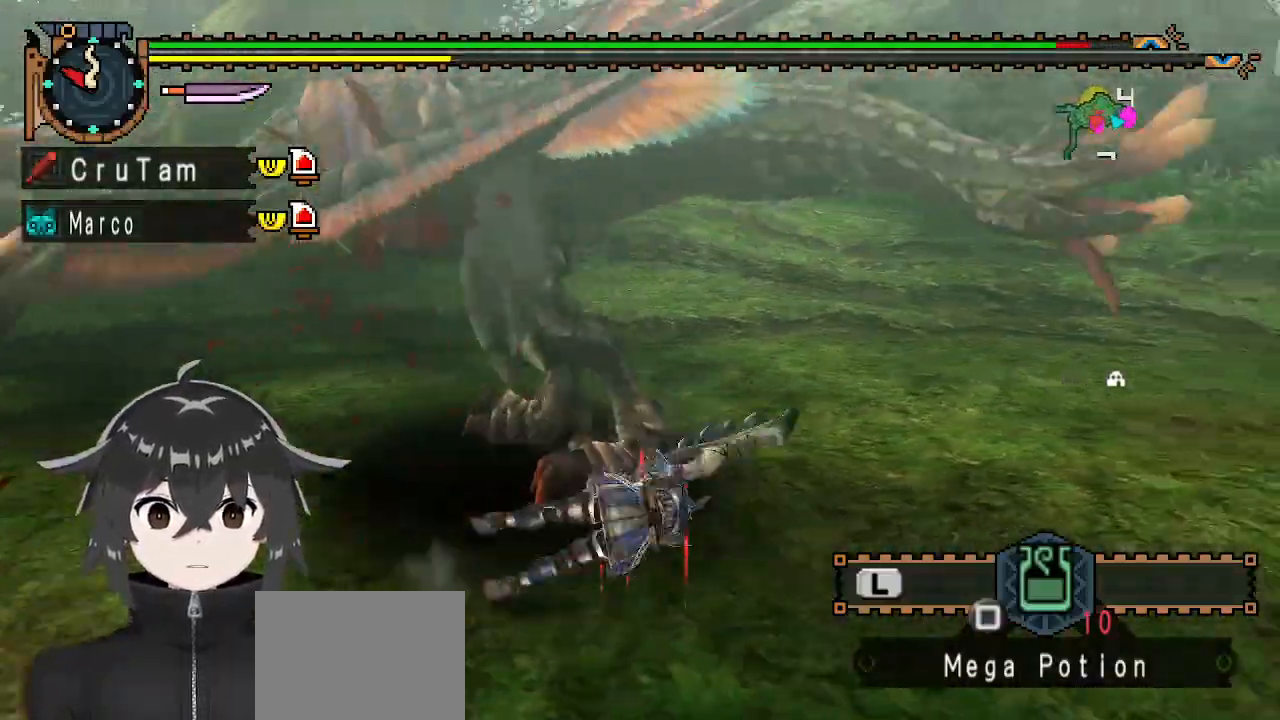
{"buttons": [], "left_stick": "center", "right_stick": "left", "events": [[33, "left_stick", "center"], [167, "right_stick", "left"]]}